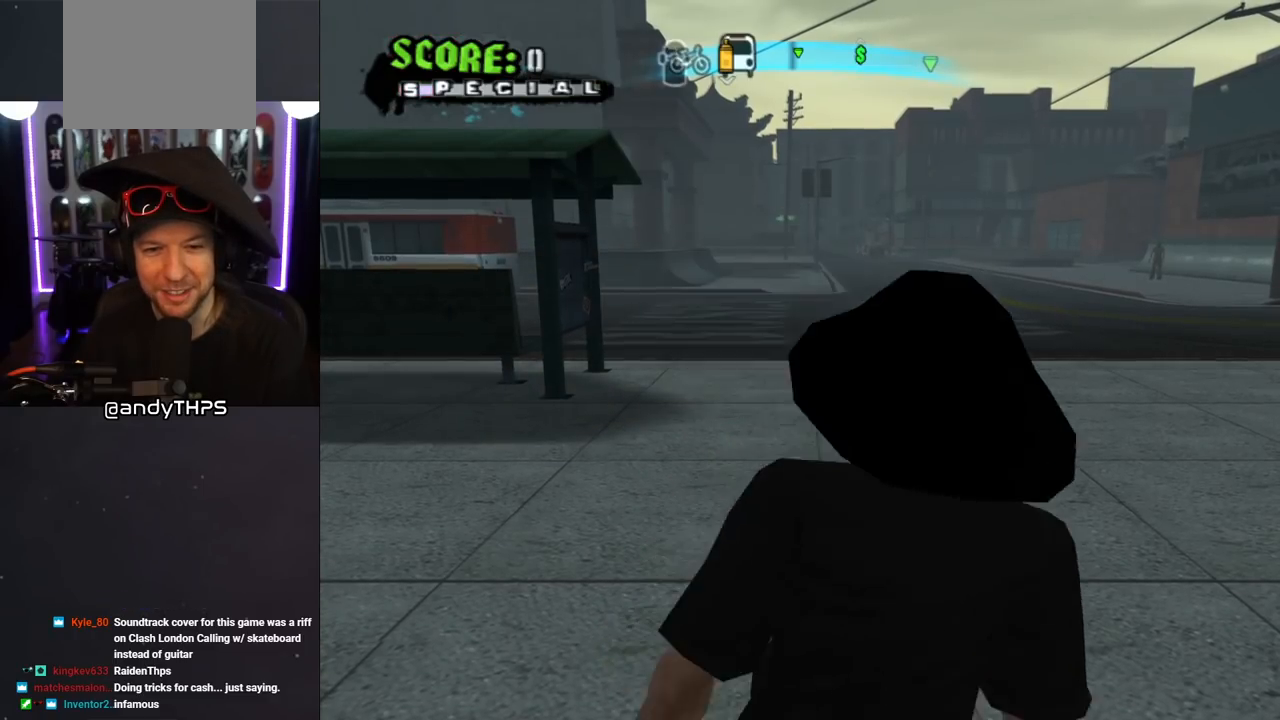
Gameplay with a controller (PlayStation layout); each line is a JSON object with the inputs held at the frame after it. "events" lists button and stick changes between this image and that frame as [ms after this image, input, new state], when the widget could be followed in between. Not read: L2 R2.
{"buttons": ["CROSS", "DPAD_RIGHT"], "left_stick": "center", "right_stick": "center", "events": [[67, "CROSS", "down"], [250, "L1", "down"], [250, "R1", "down"], [350, "DPAD_RIGHT", "down"], [400, "R1", "up"], [433, "L1", "up"], [483, "DPAD_UP", "up"]]}
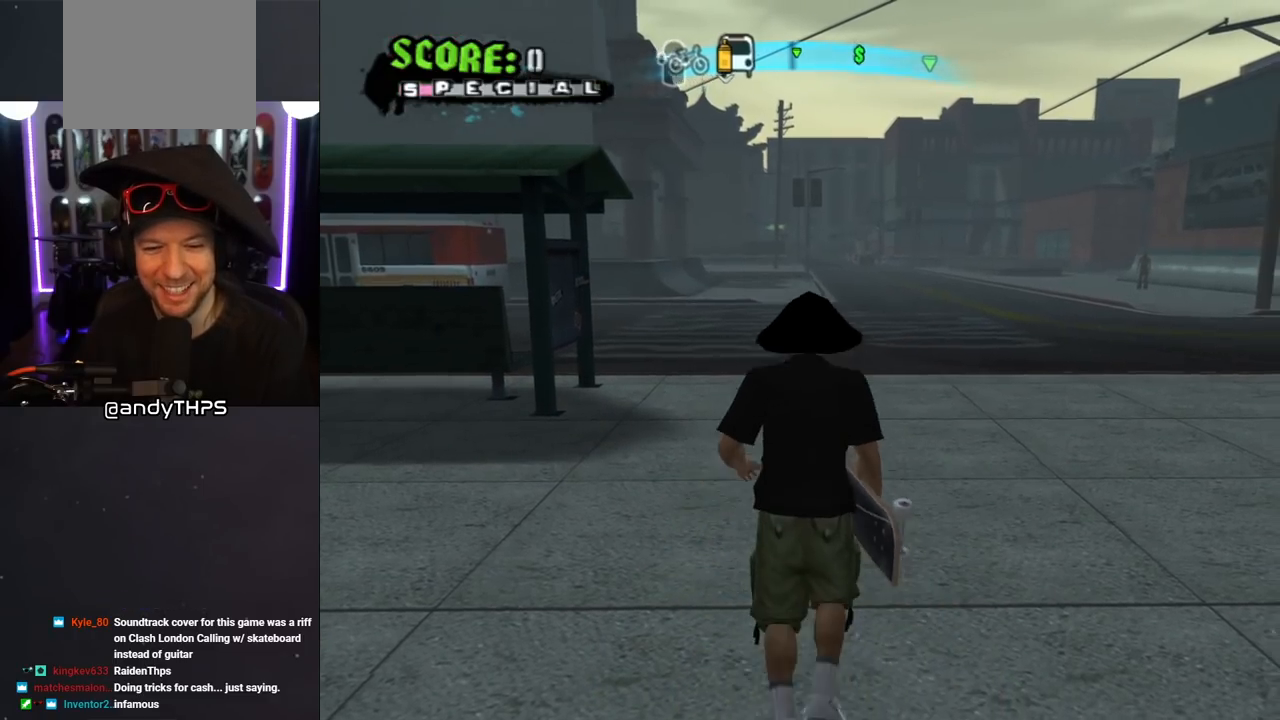
{"buttons": ["SQUARE", "L1", "DPAD_DOWN", "DPAD_RIGHT"], "left_stick": "center", "right_stick": "center", "events": [[117, "DPAD_RIGHT", "up"], [317, "DPAD_RIGHT", "down"], [333, "DPAD_DOWN", "down"], [400, "L1", "down"], [450, "SQUARE", "down"], [467, "CROSS", "up"]]}
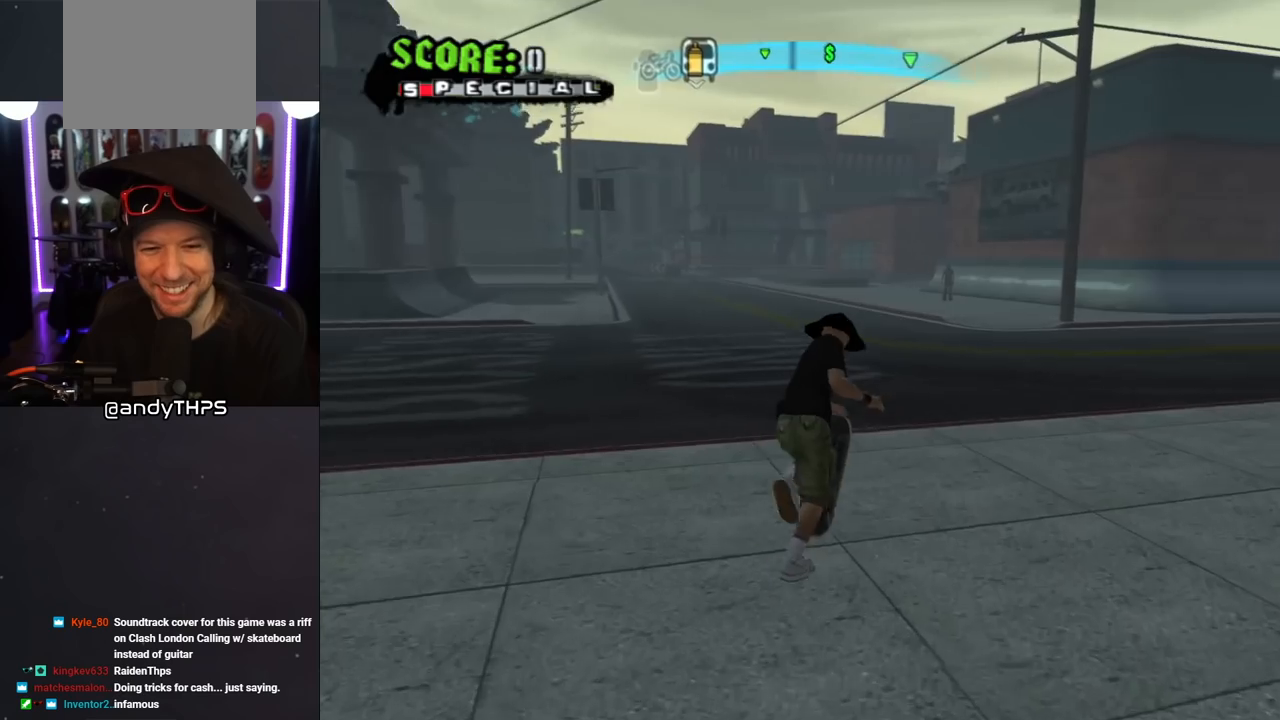
{"buttons": ["CROSS"], "left_stick": "center", "right_stick": "center", "events": [[50, "SQUARE", "up"], [117, "DPAD_DOWN", "up"], [117, "SQUARE", "down"], [133, "DPAD_RIGHT", "up"], [250, "SQUARE", "up"], [333, "CROSS", "down"], [367, "DPAD_DOWN", "down"], [450, "DPAD_DOWN", "up"], [450, "L1", "up"]]}
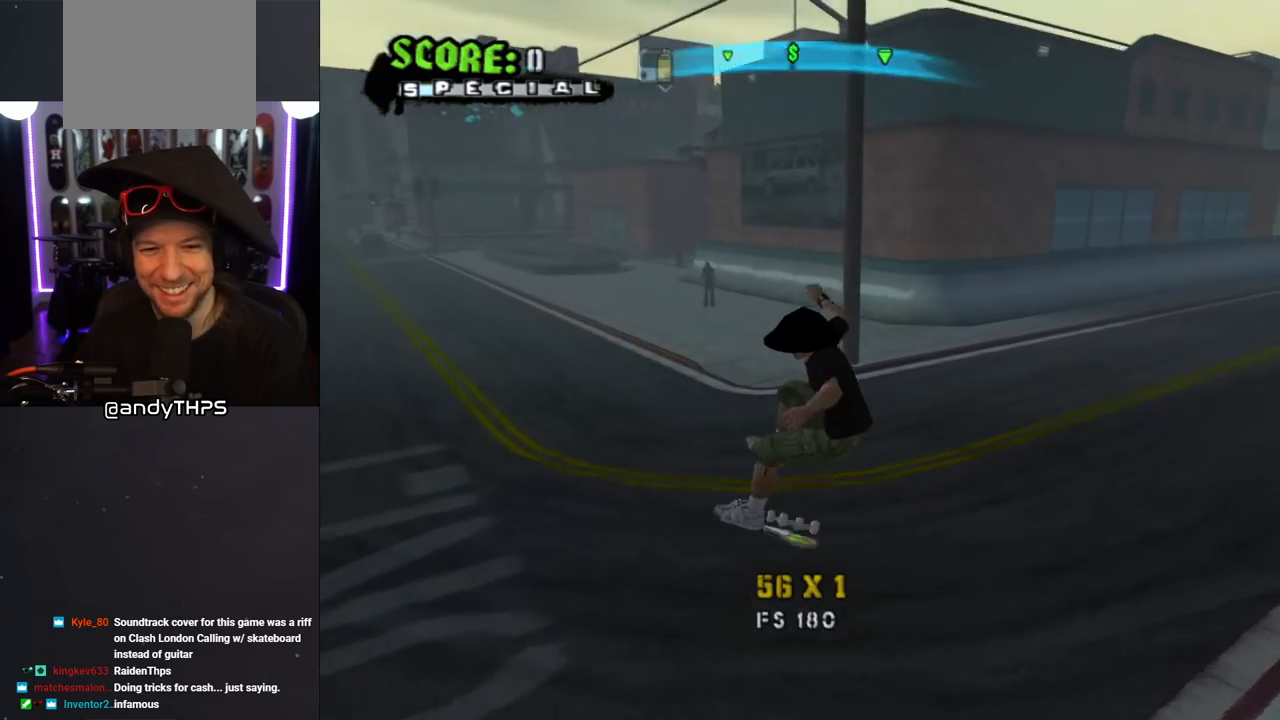
{"buttons": ["SQUARE", "L1", "DPAD_DOWN", "DPAD_RIGHT"], "left_stick": "center", "right_stick": "center", "events": [[50, "DPAD_UP", "down"], [150, "DPAD_UP", "up"], [333, "DPAD_DOWN", "down"], [333, "DPAD_RIGHT", "down"], [450, "L1", "down"], [483, "SQUARE", "down"], [500, "CROSS", "up"]]}
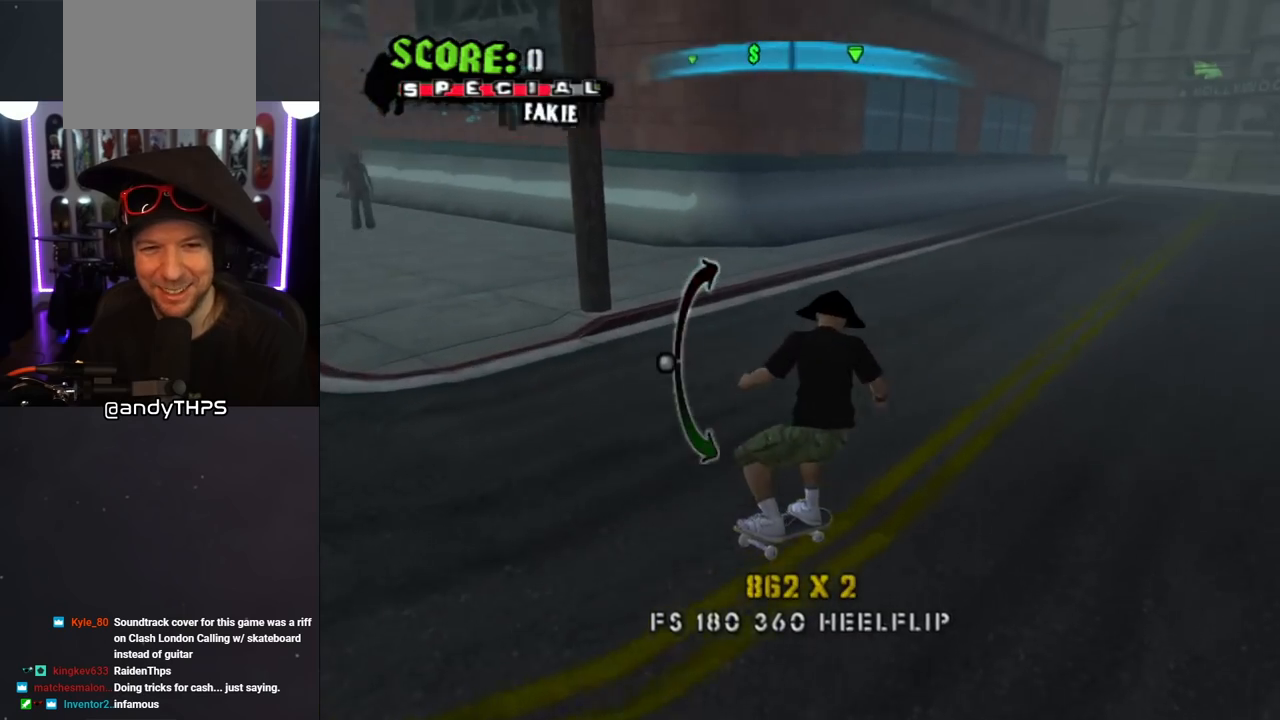
{"buttons": ["CROSS", "L1"], "left_stick": "center", "right_stick": "center", "events": [[83, "SQUARE", "up"], [167, "DPAD_DOWN", "up"], [183, "DPAD_RIGHT", "up"], [450, "DPAD_LEFT", "down"], [467, "CROSS", "down"], [500, "DPAD_LEFT", "up"]]}
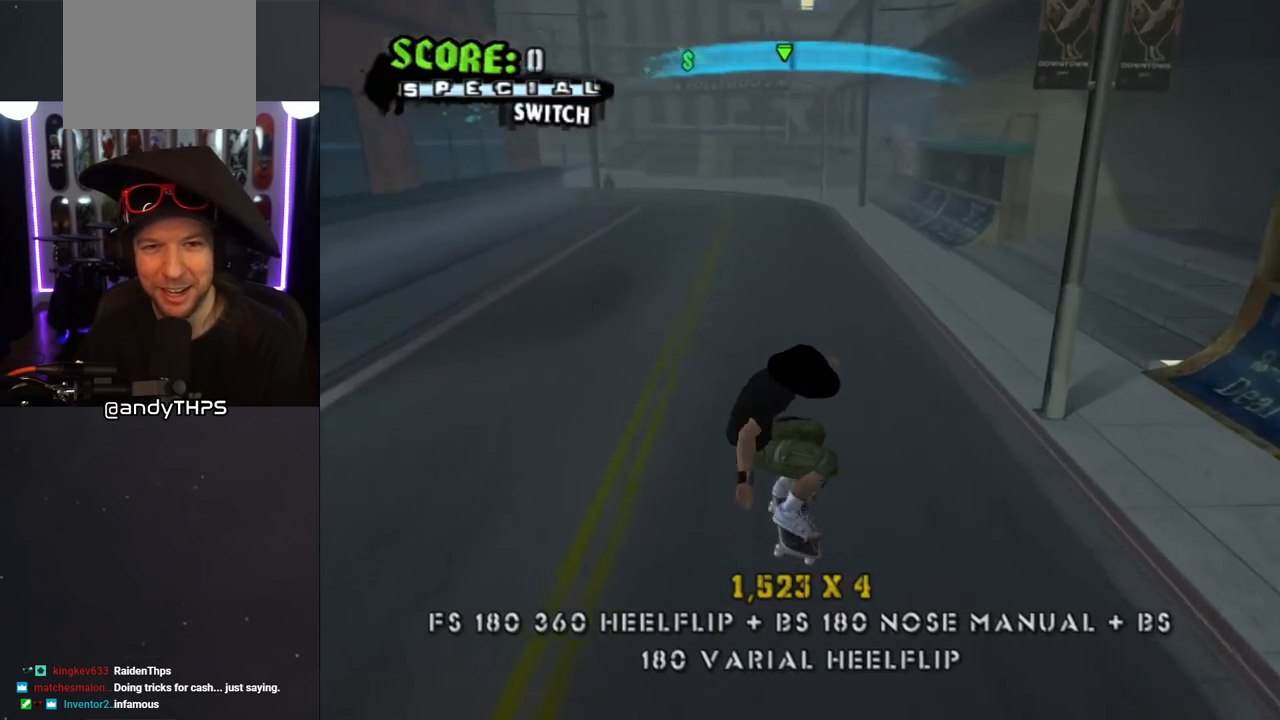
{"buttons": ["CROSS", "DPAD_DOWN", "DPAD_LEFT"], "left_stick": "center", "right_stick": "center", "events": [[33, "L1", "up"], [50, "DPAD_LEFT", "down"], [67, "DPAD_DOWN", "down"], [83, "R1", "down"], [100, "L1", "down"], [233, "L1", "up"], [233, "R1", "up"]]}
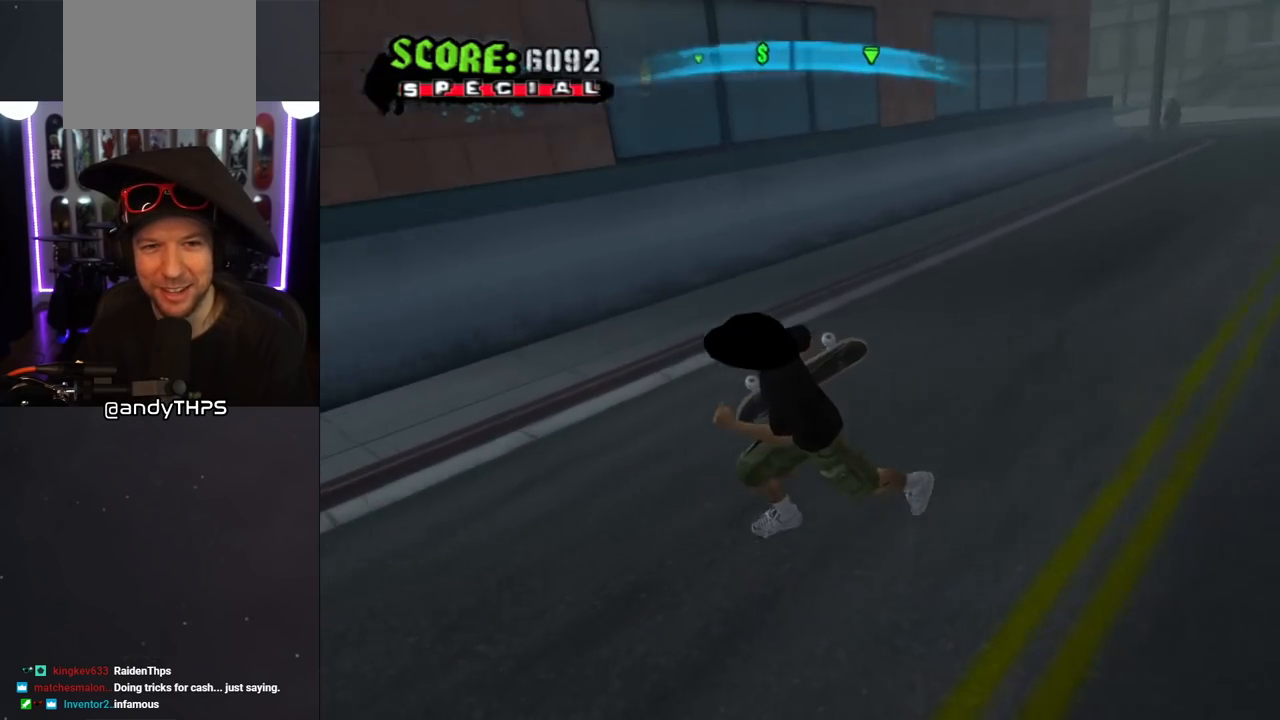
{"buttons": ["CROSS", "L1", "R1", "DPAD_UP", "DPAD_RIGHT"], "left_stick": "center", "right_stick": "center", "events": [[17, "DPAD_DOWN", "up"], [83, "DPAD_LEFT", "up"], [200, "DPAD_RIGHT", "down"], [217, "DPAD_UP", "down"], [433, "L1", "down"], [433, "R1", "down"]]}
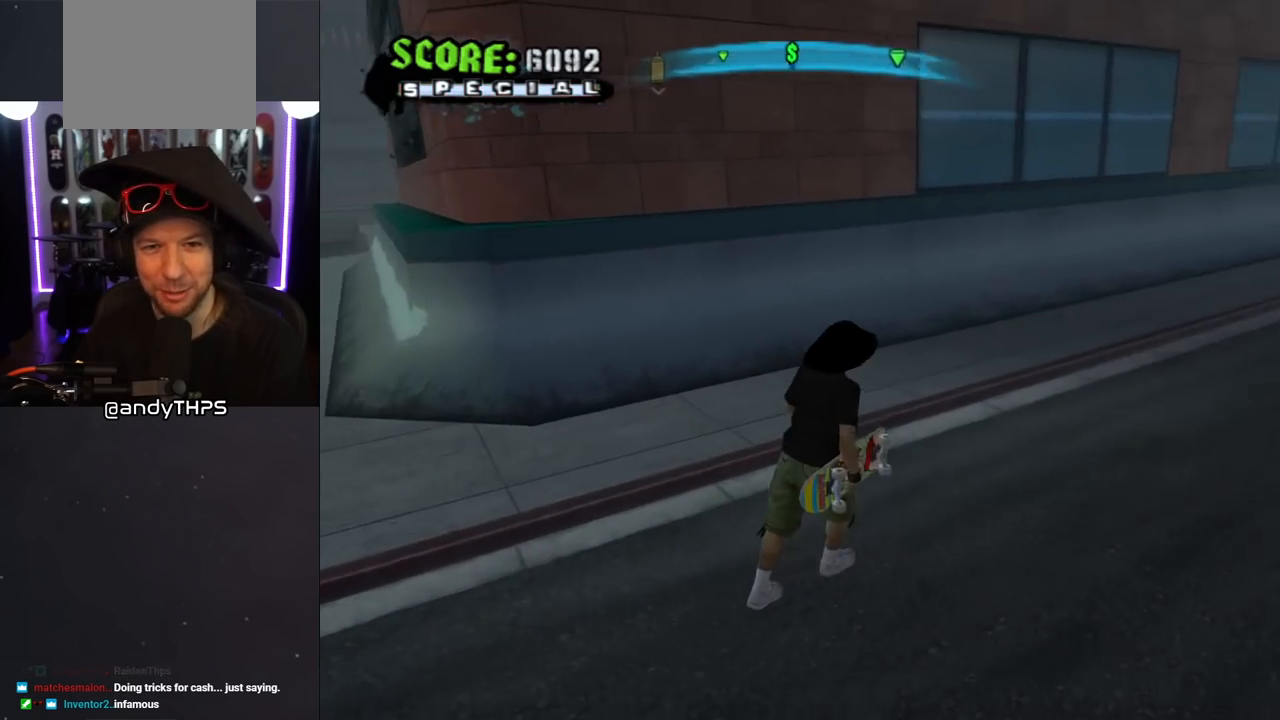
{"buttons": ["CROSS"], "left_stick": "center", "right_stick": "center", "events": [[117, "R1", "up"], [150, "DPAD_RIGHT", "up"], [150, "L1", "up"], [200, "DPAD_LEFT", "down"], [500, "DPAD_LEFT", "up"], [500, "DPAD_UP", "up"]]}
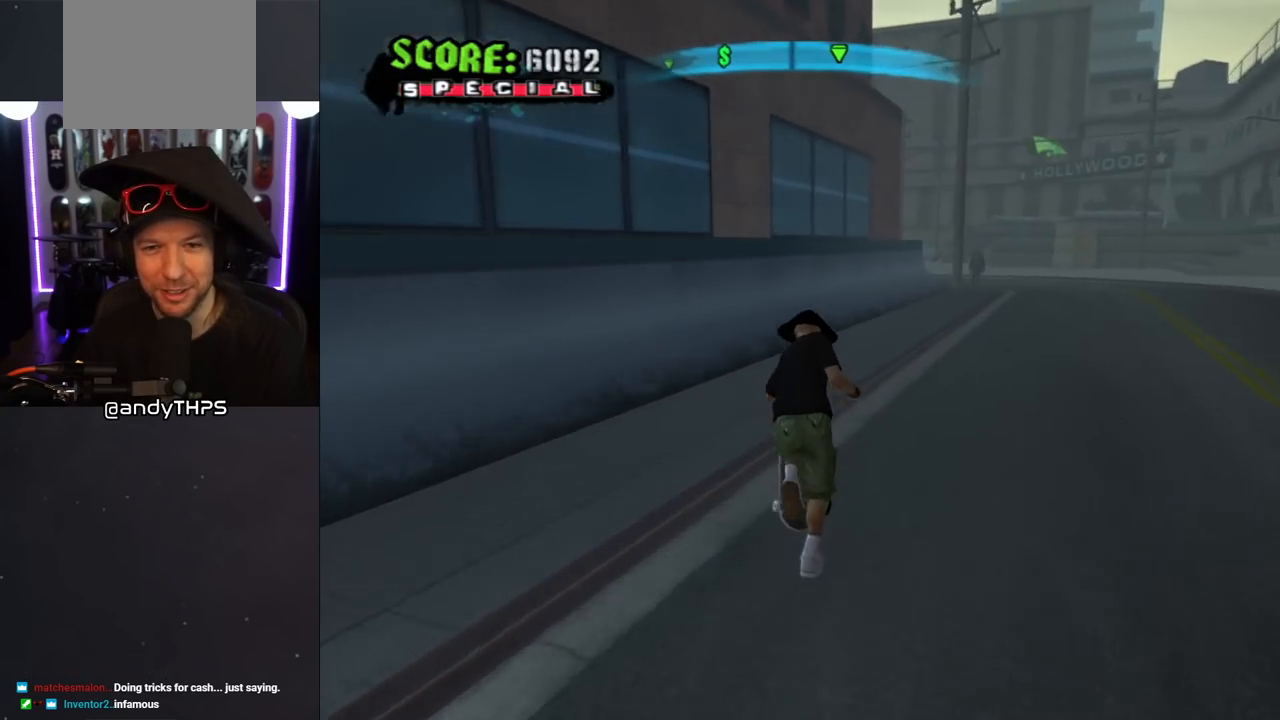
{"buttons": ["TRIANGLE", "DPAD_UP"], "left_stick": "center", "right_stick": "center", "events": [[67, "DPAD_UP", "down"], [150, "DPAD_UP", "up"], [217, "DPAD_UP", "down"], [300, "DPAD_UP", "up"], [350, "DPAD_UP", "down"], [467, "CROSS", "up"], [483, "TRIANGLE", "down"]]}
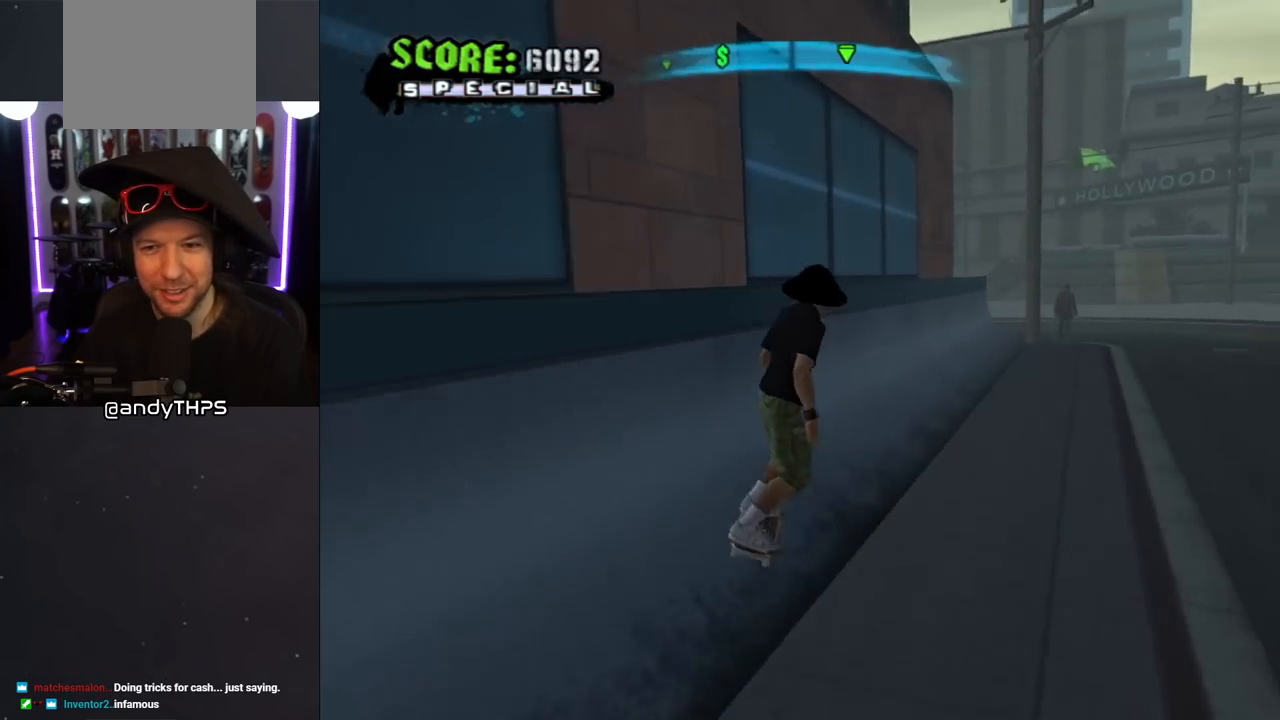
{"buttons": ["L1", "DPAD_UP"], "left_stick": "center", "right_stick": "center", "events": [[133, "DPAD_UP", "up"], [150, "CROSS", "down"], [150, "DPAD_UP", "down"], [150, "TRIANGLE", "up"], [167, "DPAD_RIGHT", "down"], [200, "L1", "down"], [217, "CROSS", "up"], [500, "DPAD_RIGHT", "up"]]}
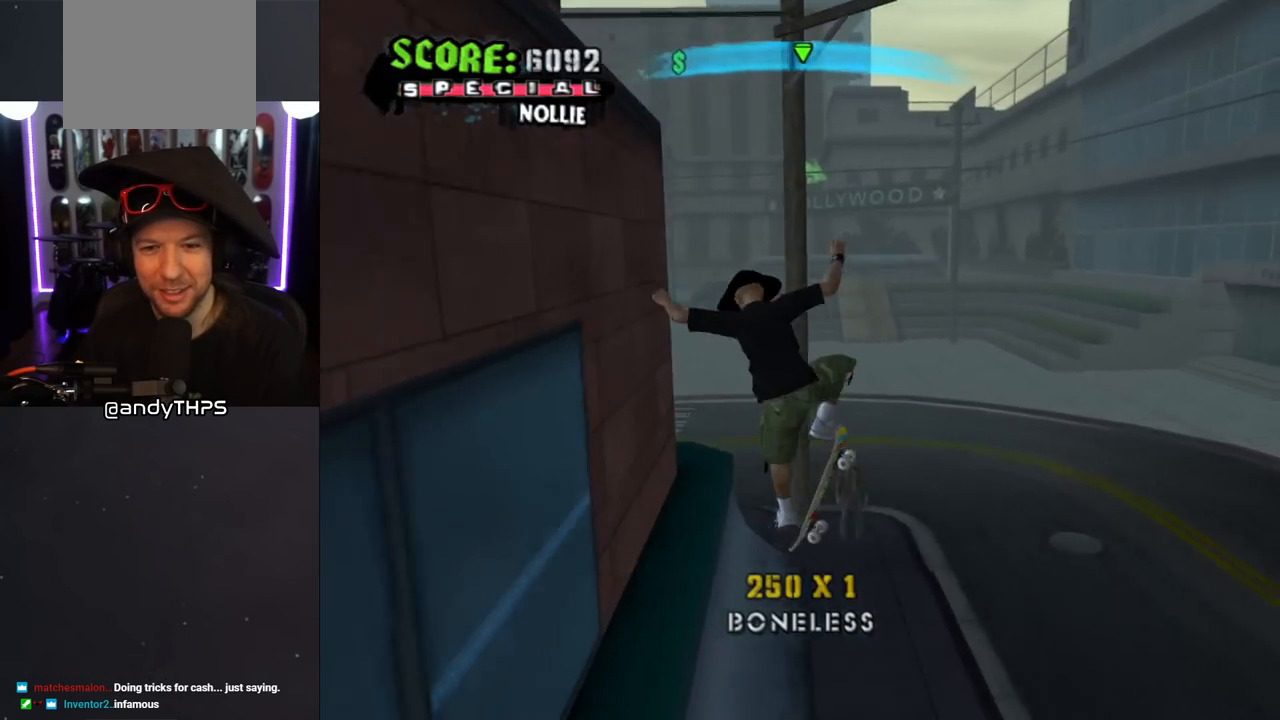
{"buttons": [], "left_stick": "center", "right_stick": "center", "events": [[33, "DPAD_UP", "up"], [200, "L1", "up"]]}
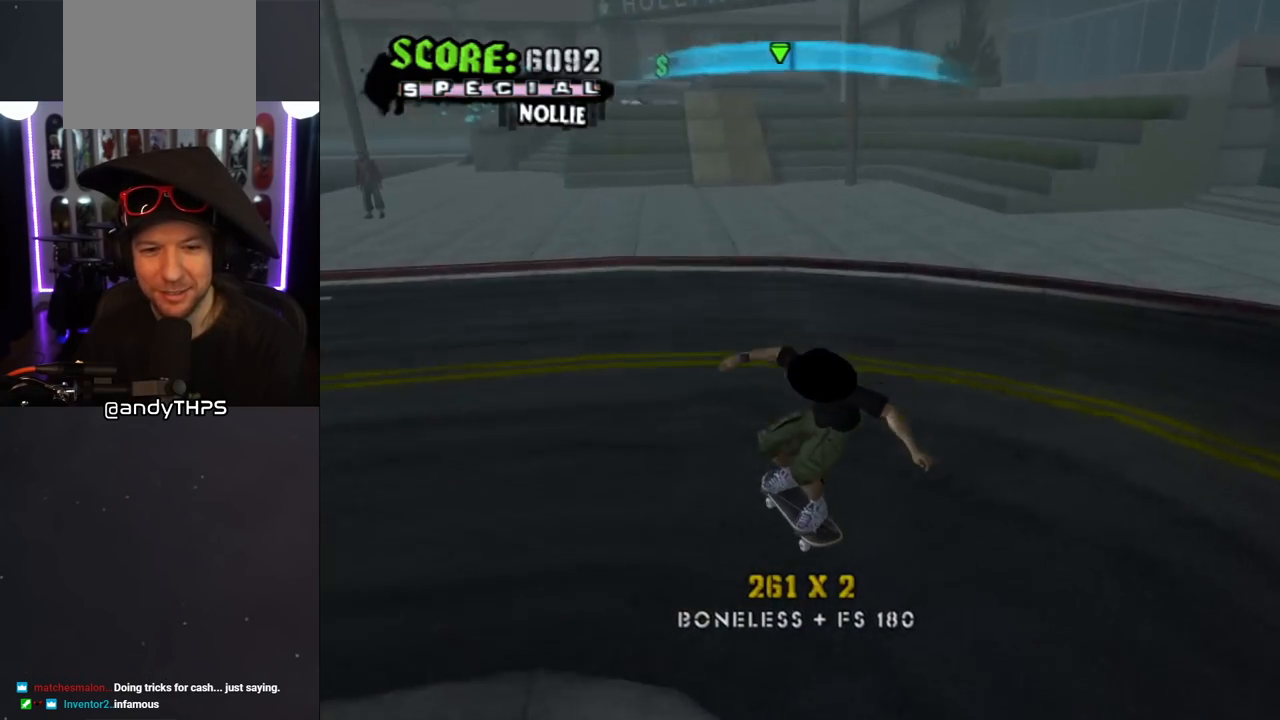
{"buttons": ["CROSS"], "left_stick": "center", "right_stick": "center", "events": [[17, "DPAD_DOWN", "down"], [17, "DPAD_LEFT", "down"], [267, "CROSS", "down"], [333, "DPAD_DOWN", "up"], [350, "DPAD_LEFT", "up"]]}
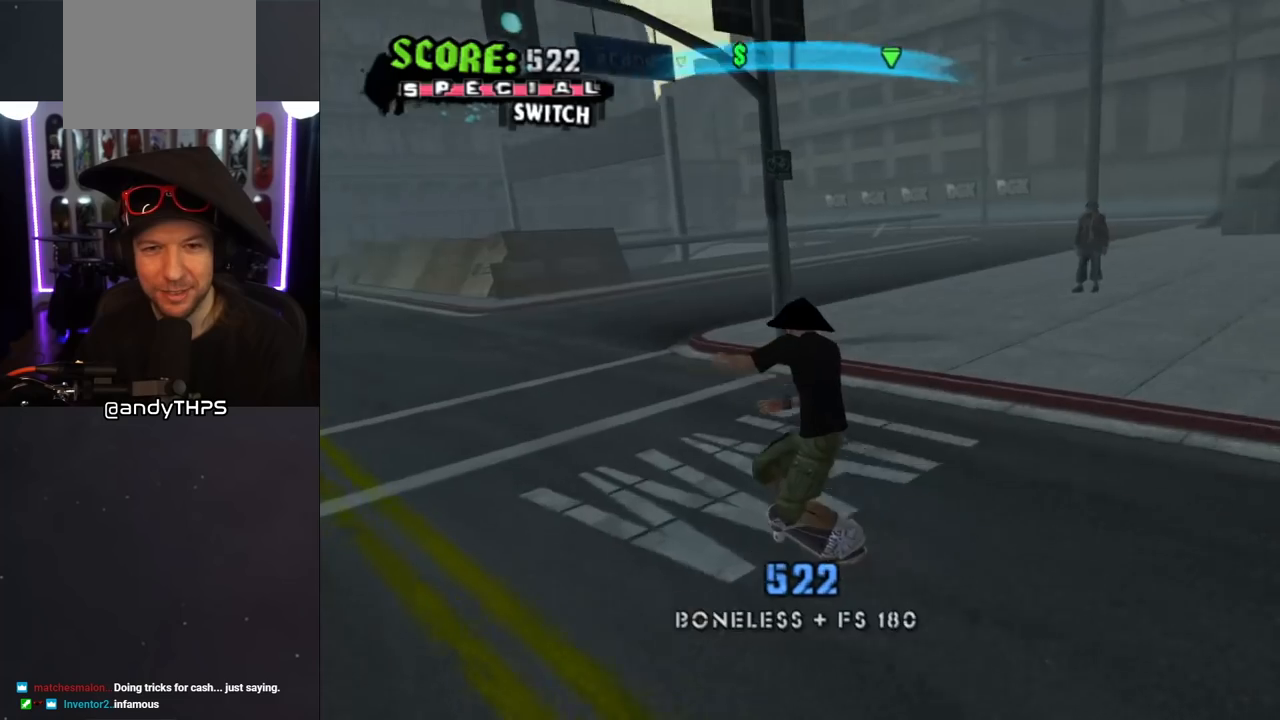
{"buttons": ["CROSS"], "left_stick": "center", "right_stick": "center", "events": [[300, "DPAD_LEFT", "down"], [417, "DPAD_LEFT", "up"]]}
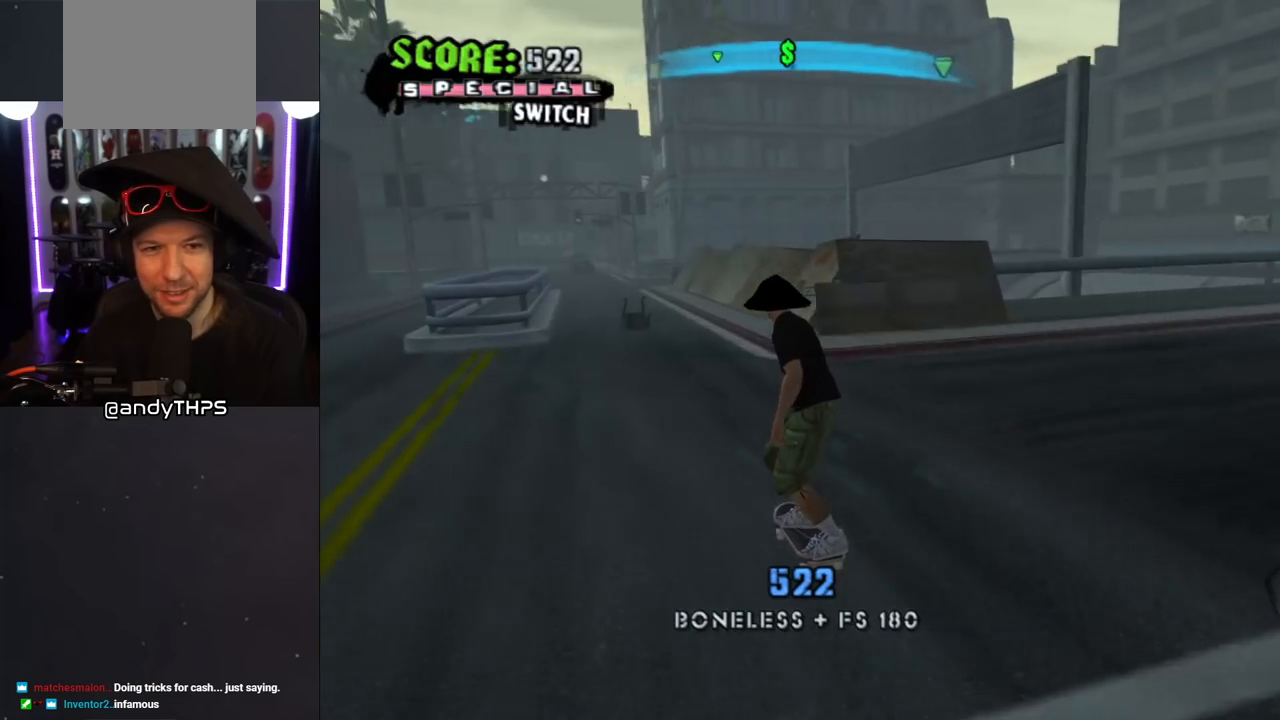
{"buttons": ["CROSS"], "left_stick": "center", "right_stick": "center", "events": [[67, "DPAD_RIGHT", "down"], [167, "DPAD_RIGHT", "up"], [267, "DPAD_UP", "down"], [300, "DPAD_LEFT", "down"], [400, "DPAD_LEFT", "up"], [400, "DPAD_UP", "up"]]}
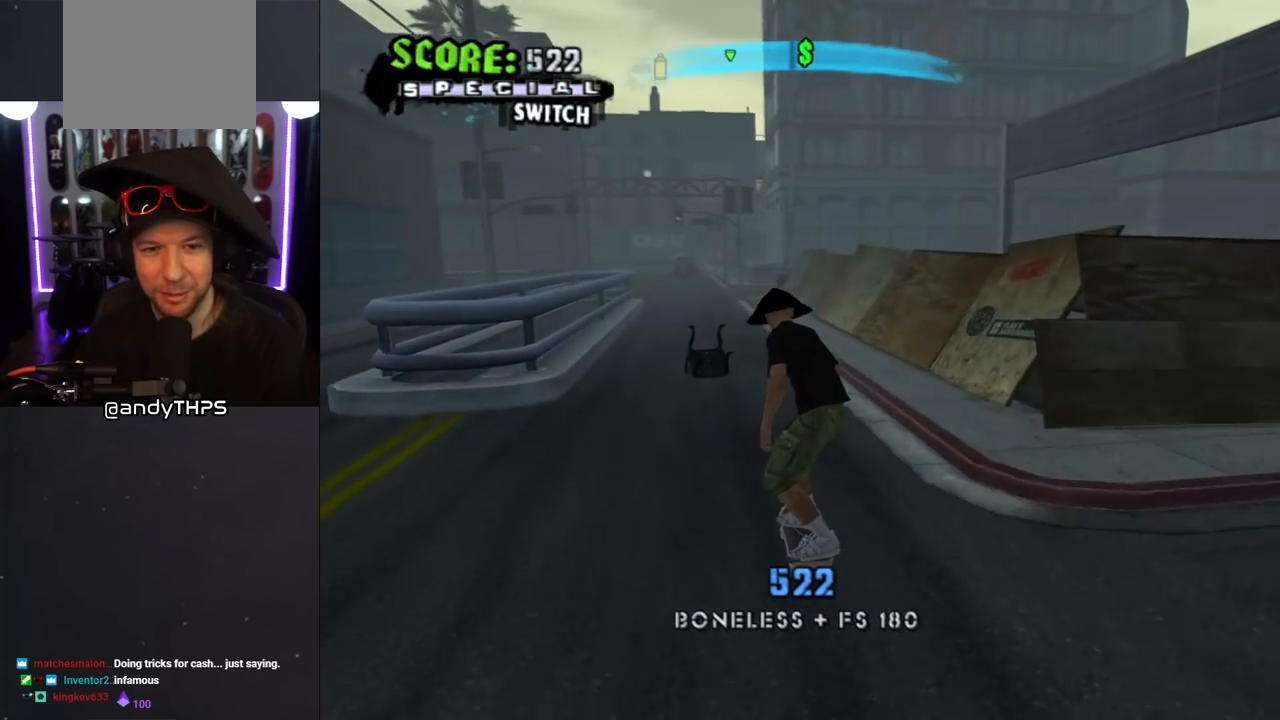
{"buttons": ["L1", "DPAD_UP", "DPAD_LEFT"], "left_stick": "center", "right_stick": "center", "events": [[50, "DPAD_LEFT", "down"], [83, "DPAD_UP", "down"], [200, "DPAD_UP", "up"], [217, "DPAD_LEFT", "up"], [333, "CROSS", "up"], [333, "DPAD_LEFT", "down"], [333, "DPAD_UP", "down"], [350, "L1", "down"]]}
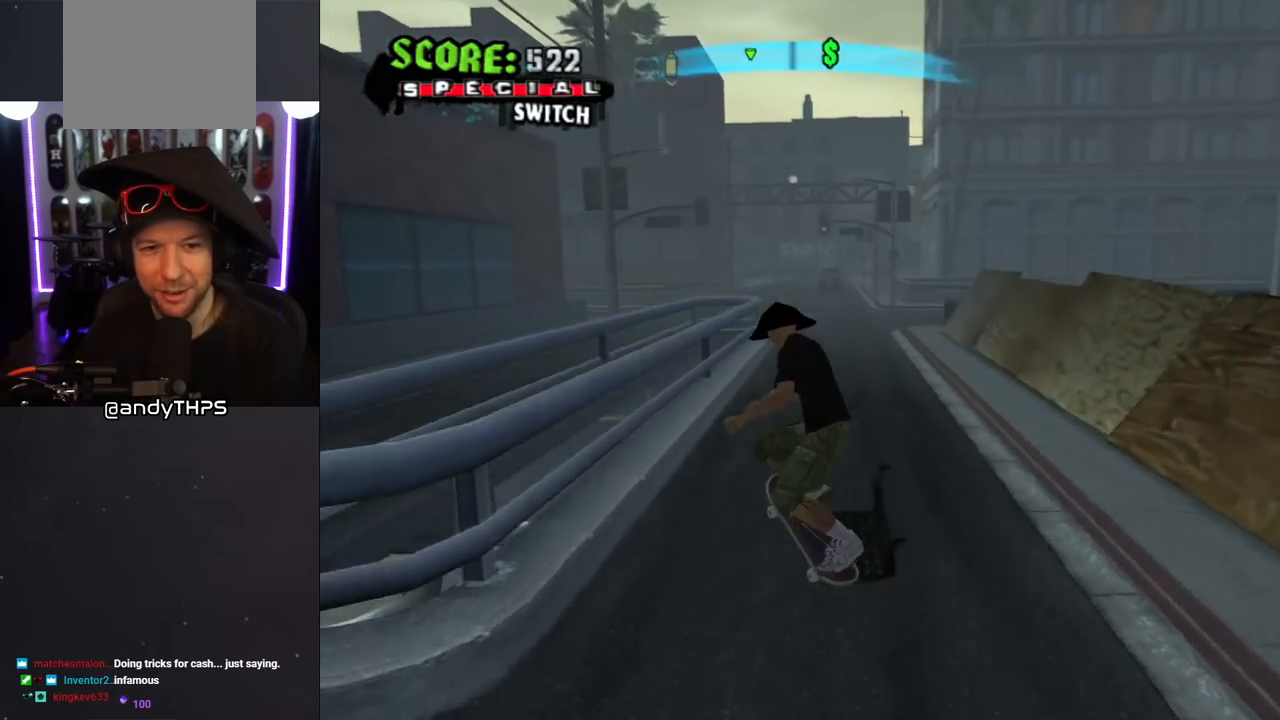
{"buttons": ["TRIANGLE"], "left_stick": "center", "right_stick": "center", "events": [[100, "TRIANGLE", "down"], [367, "DPAD_LEFT", "up"], [367, "DPAD_UP", "up"], [367, "L1", "up"]]}
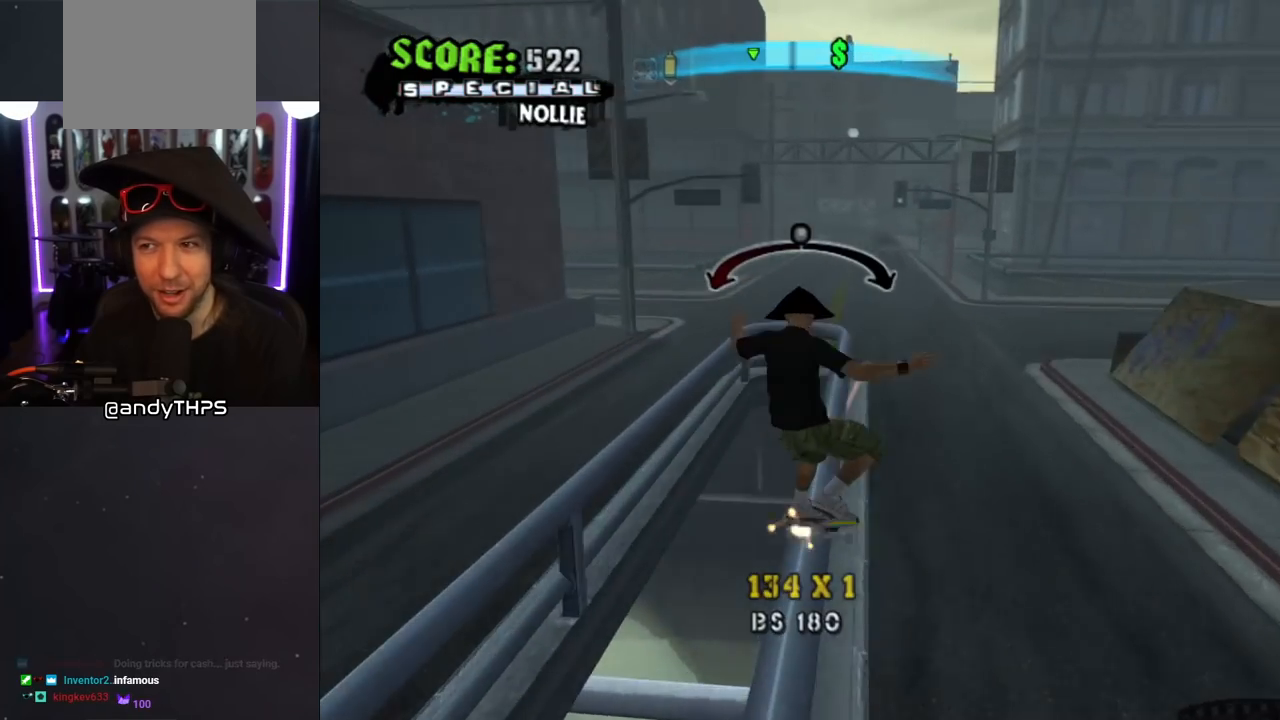
{"buttons": ["SQUARE", "L1", "DPAD_UP"], "left_stick": "center", "right_stick": "center", "events": [[217, "CROSS", "down"], [217, "TRIANGLE", "up"], [400, "DPAD_UP", "down"], [400, "L1", "down"], [450, "SQUARE", "down"], [467, "CROSS", "up"]]}
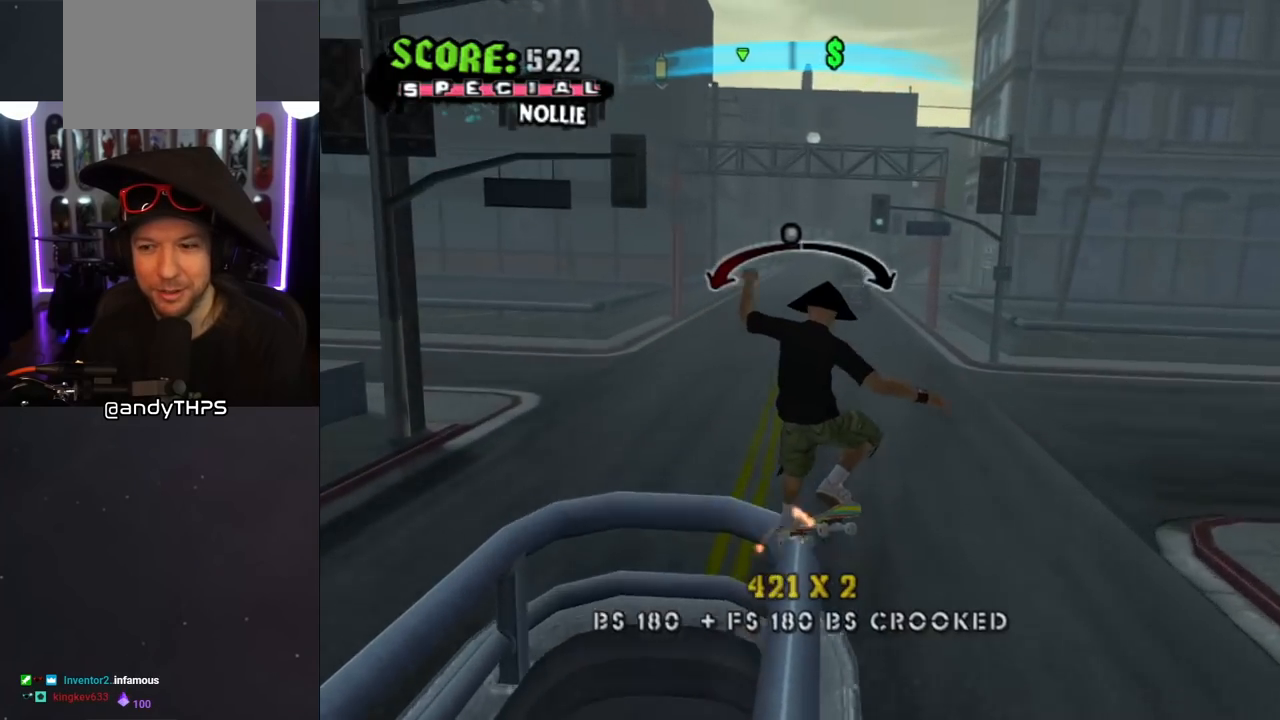
{"buttons": ["CROSS"], "left_stick": "center", "right_stick": "center", "events": [[100, "SQUARE", "up"], [150, "DPAD_UP", "up"], [250, "CROSS", "down"], [433, "L1", "up"]]}
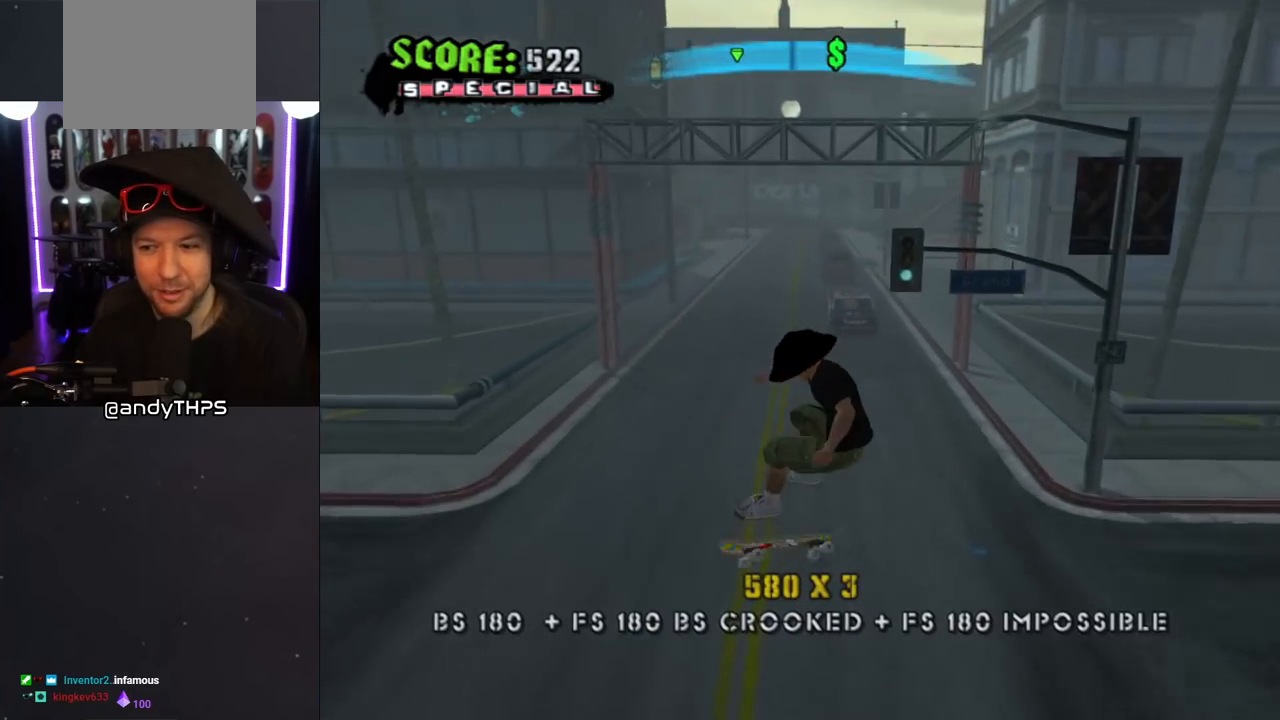
{"buttons": ["CROSS"], "left_stick": "center", "right_stick": "center", "events": []}
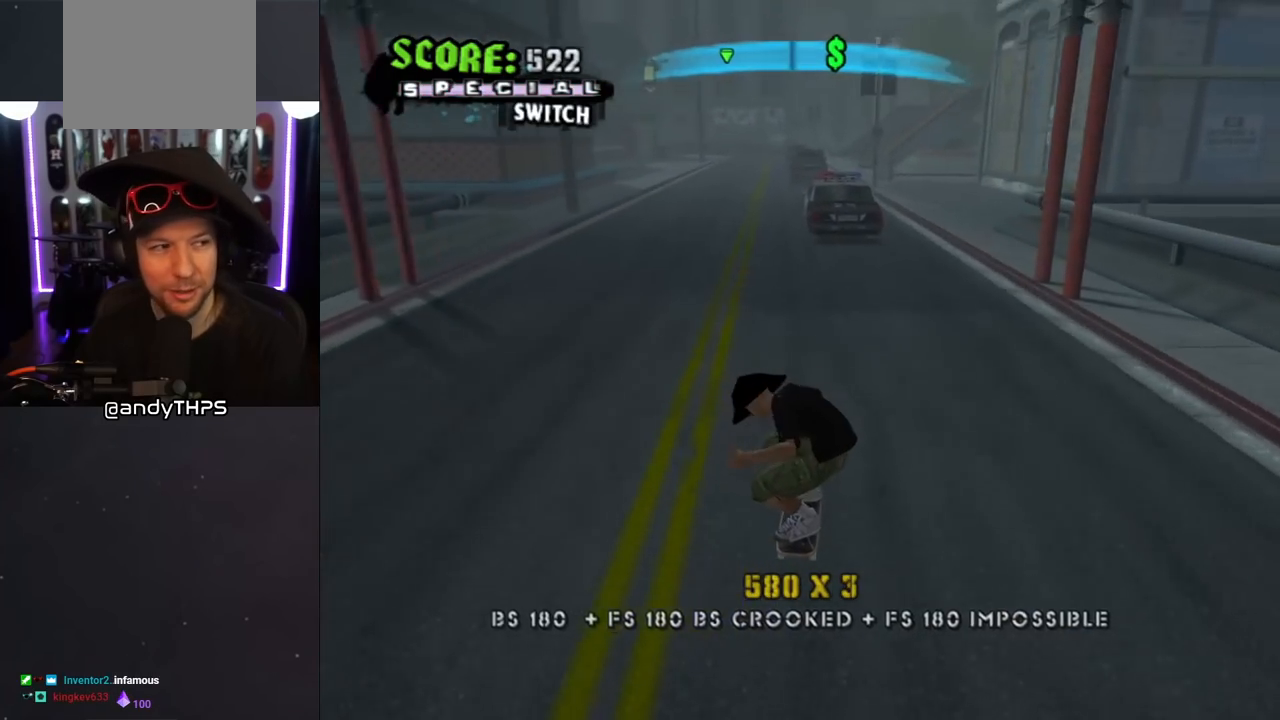
{"buttons": ["L1"], "left_stick": "center", "right_stick": "center", "events": [[83, "CROSS", "up"], [83, "DPAD_LEFT", "down"], [117, "L1", "down"], [150, "SQUARE", "down"], [300, "SQUARE", "up"], [333, "DPAD_LEFT", "up"]]}
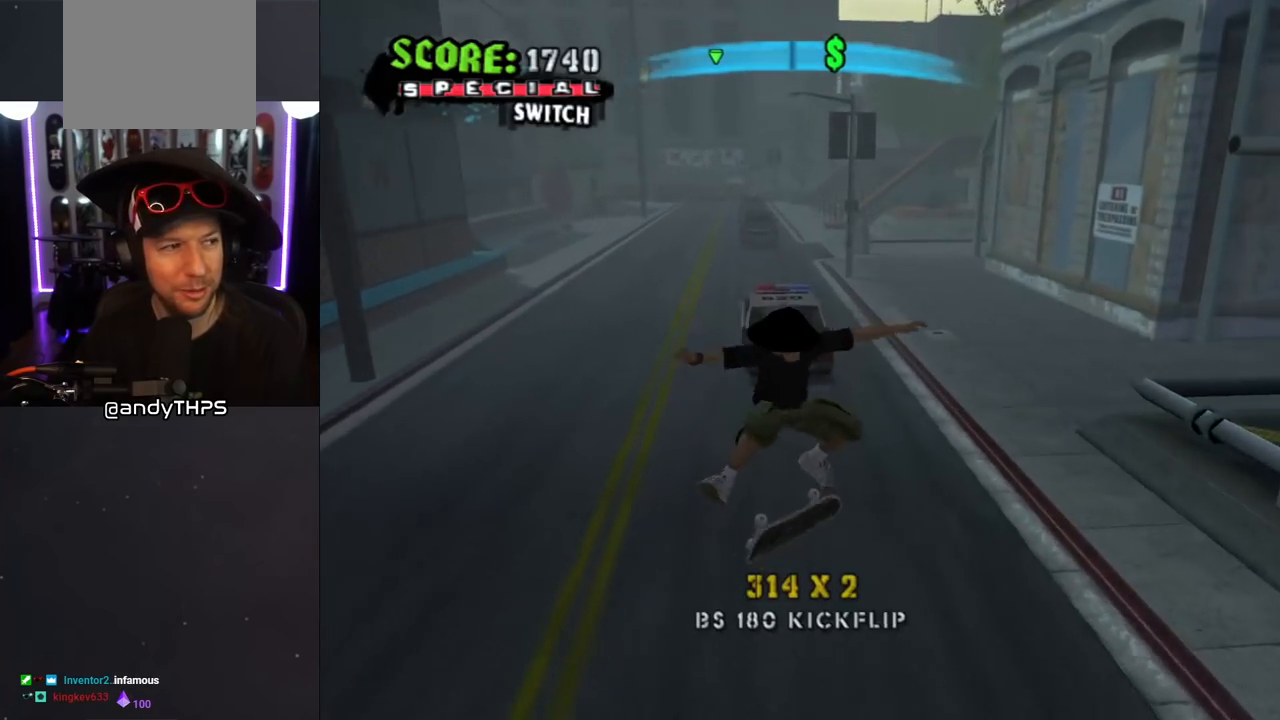
{"buttons": ["DPAD_DOWN"], "left_stick": "center", "right_stick": "center", "events": [[150, "L1", "up"], [483, "DPAD_DOWN", "down"]]}
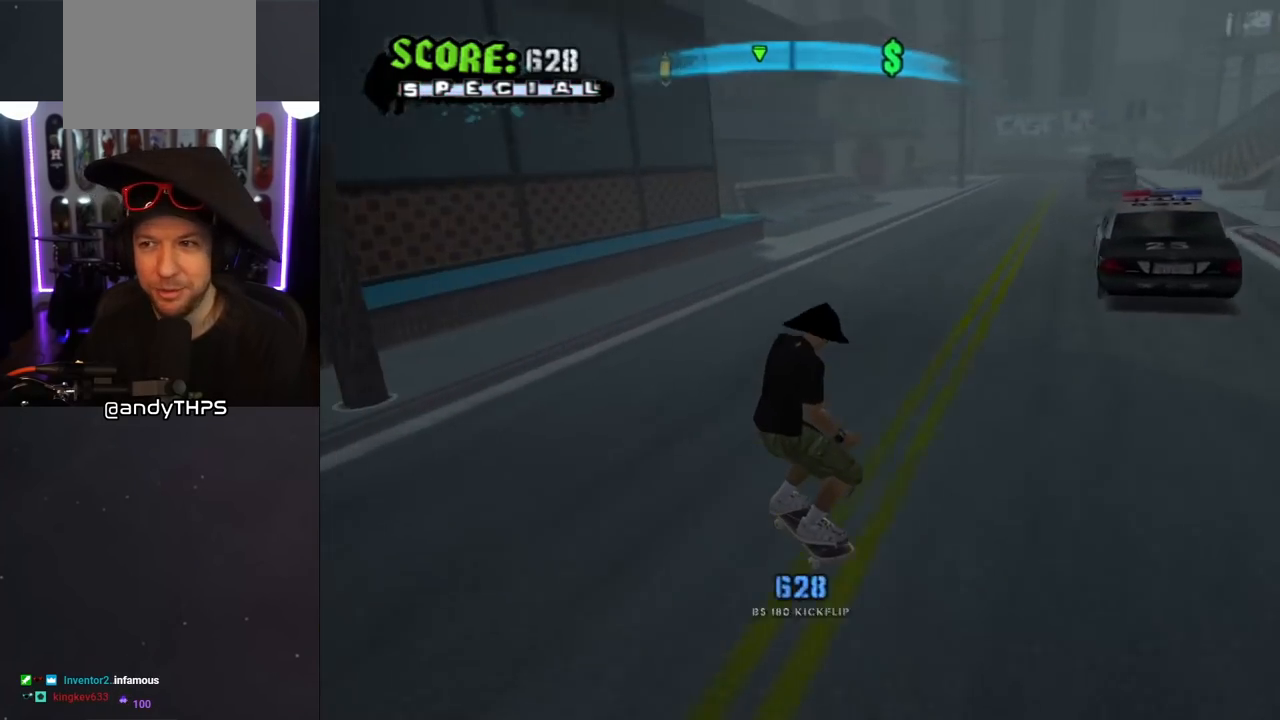
{"buttons": ["DPAD_DOWN"], "left_stick": "center", "right_stick": "center", "events": [[17, "DPAD_RIGHT", "down"], [333, "DPAD_RIGHT", "up"]]}
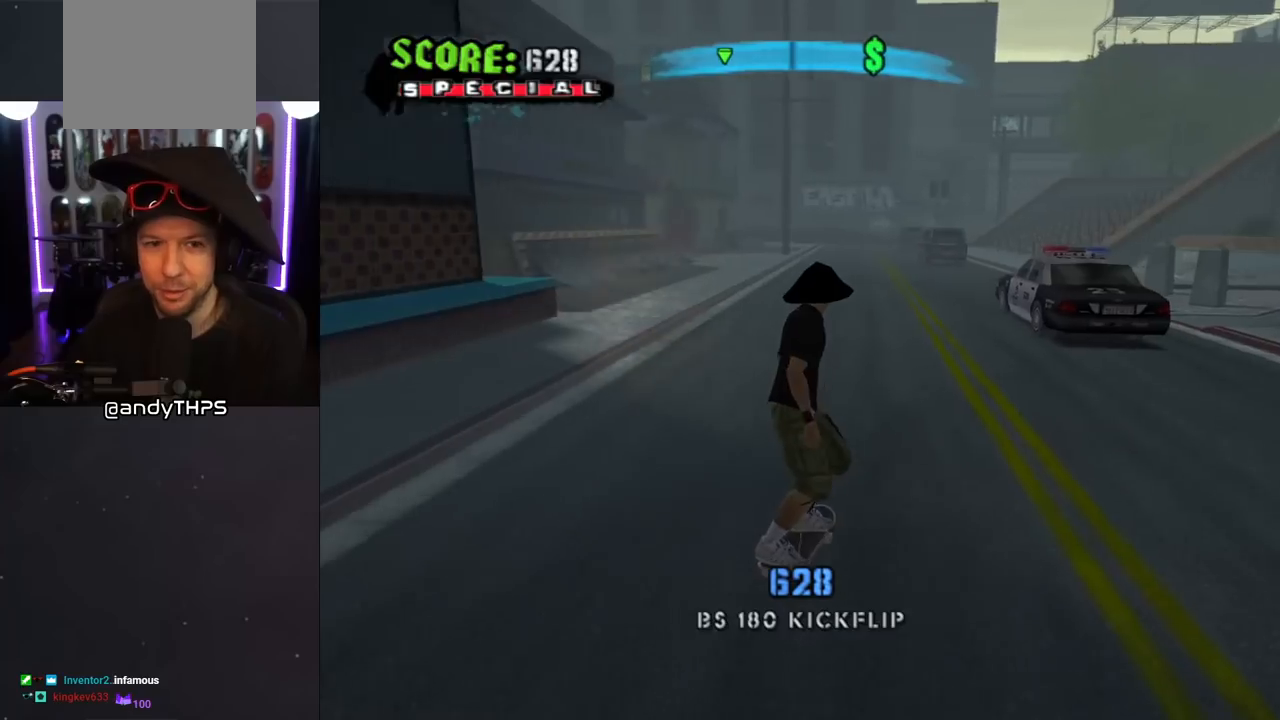
{"buttons": ["DPAD_DOWN"], "left_stick": "center", "right_stick": "center", "events": []}
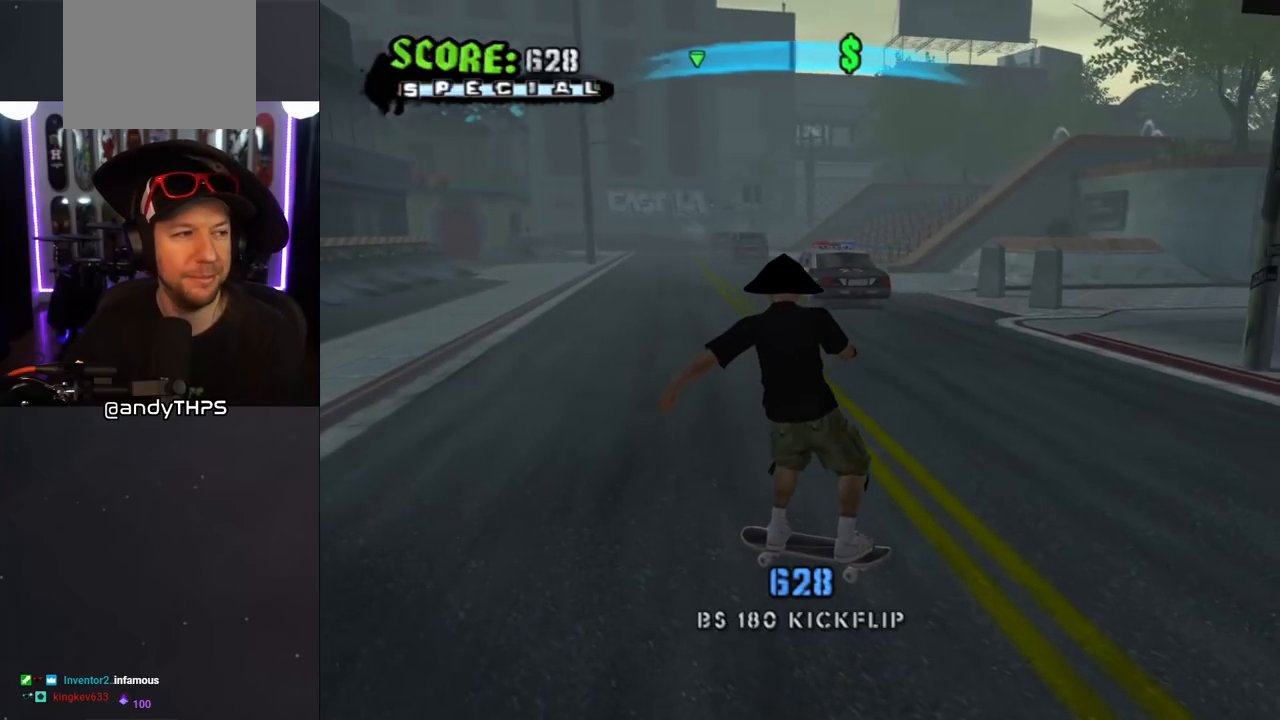
{"buttons": ["DPAD_DOWN"], "left_stick": "center", "right_stick": "center", "events": []}
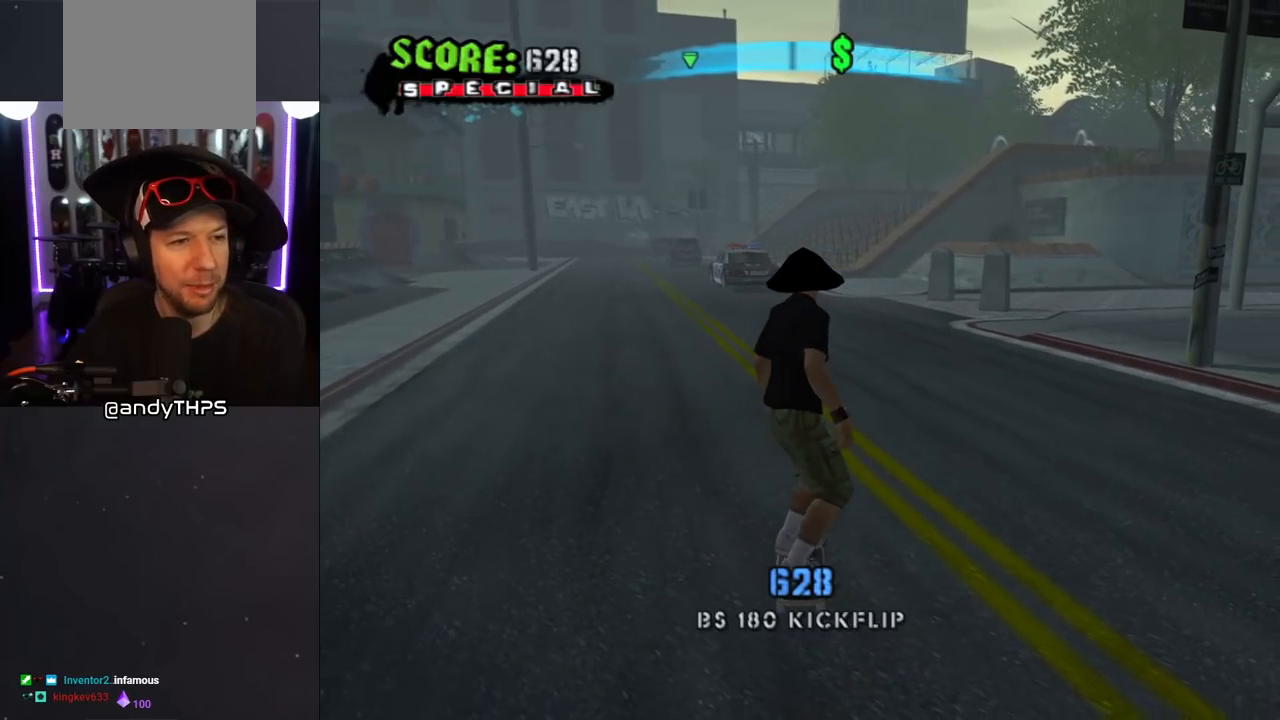
{"buttons": ["DPAD_DOWN"], "left_stick": "center", "right_stick": "center", "events": []}
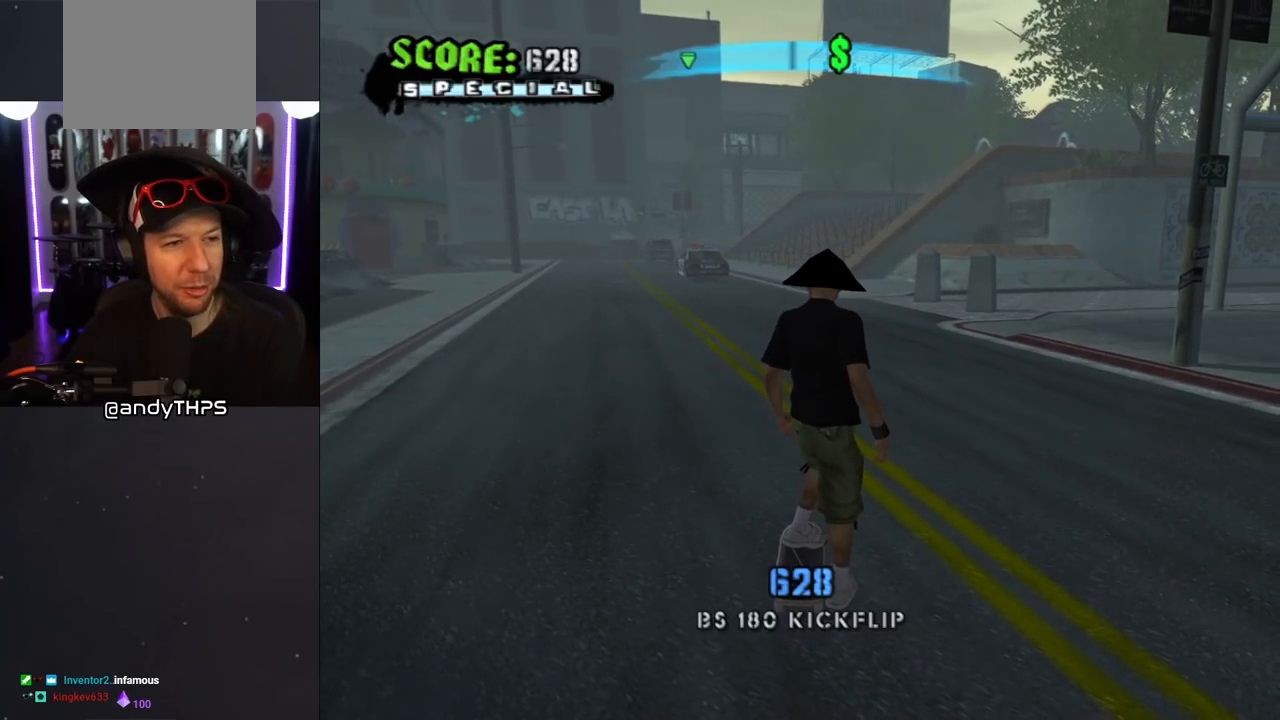
{"buttons": ["DPAD_DOWN"], "left_stick": "center", "right_stick": "center", "events": []}
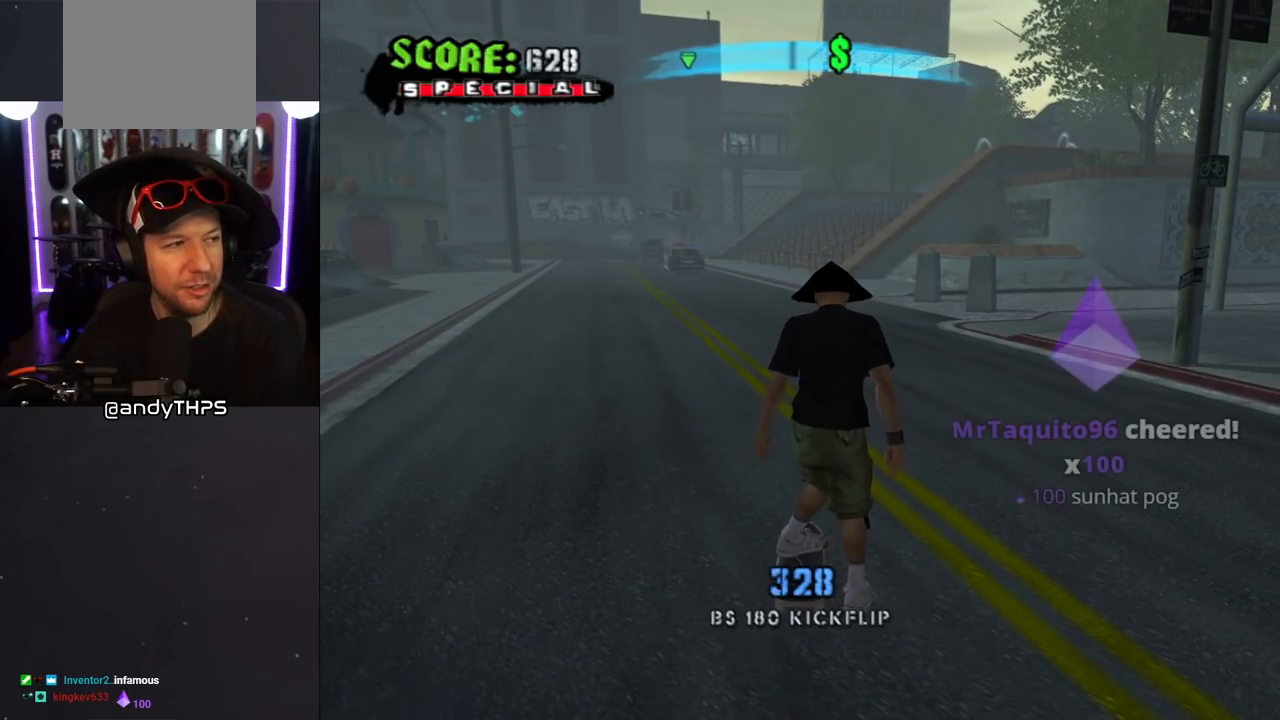
{"buttons": [], "left_stick": "center", "right_stick": "center", "events": [[483, "DPAD_DOWN", "up"]]}
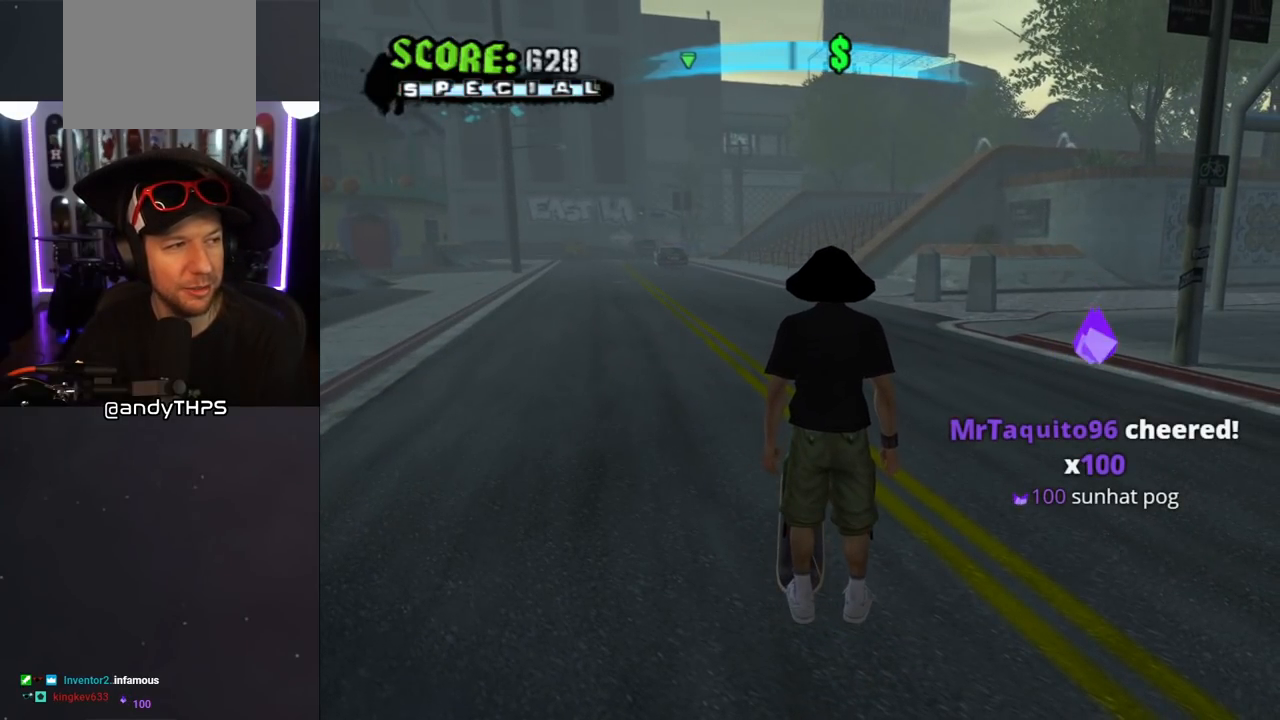
{"buttons": [], "left_stick": "center", "right_stick": "center", "events": []}
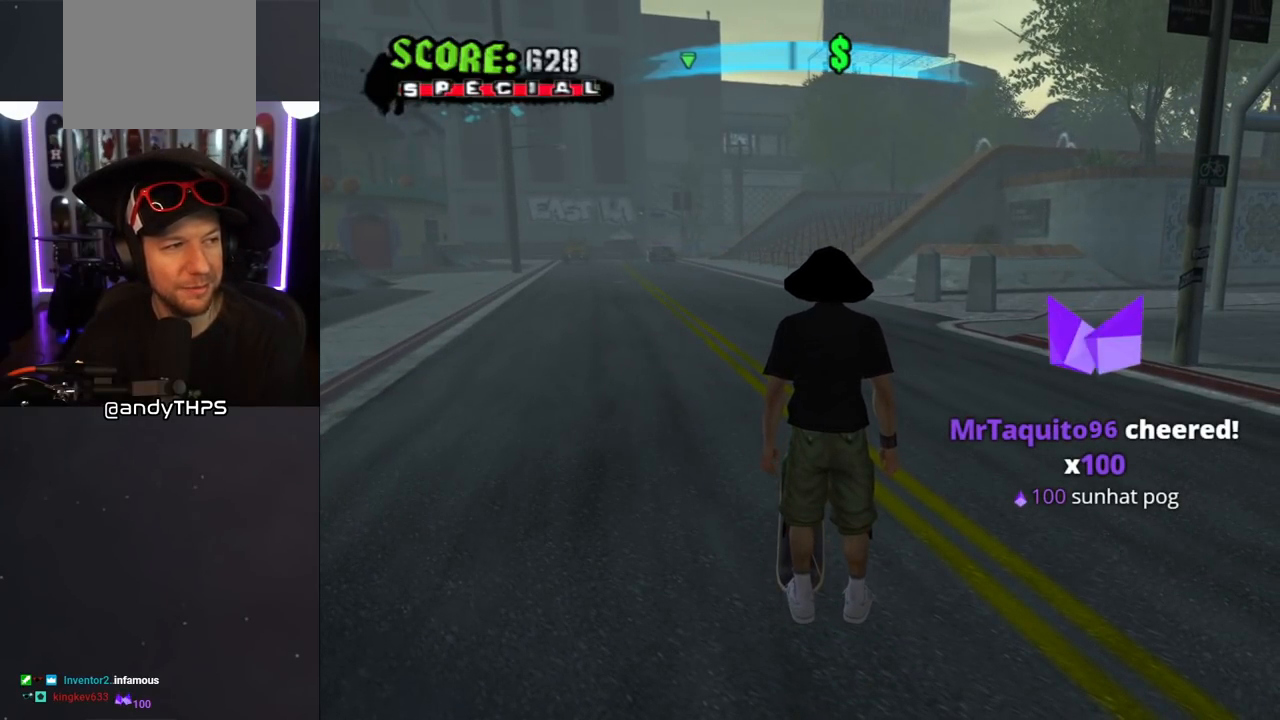
{"buttons": ["DPAD_UP"], "left_stick": "center", "right_stick": "center", "events": [[467, "DPAD_UP", "down"]]}